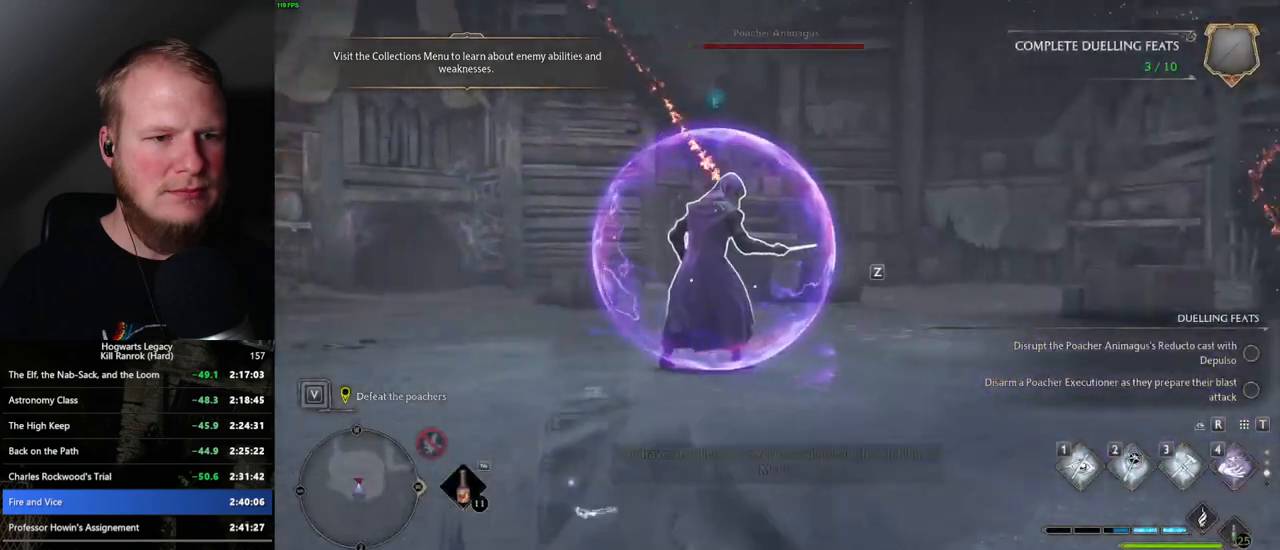
Gameplay with keyboard and mouse; each line is a JSON object with the keys and mouse buttons held at the frame after it. "events" lists presses ("down") and releases ("up") of ".", "/", "0", "1", "2", "3", "4", "5", "6", "7", "8", "9", "a", "alt_l", "alt_r", "b", "backslash", "backspace", "c", "caps_lock", "comma", "ctrl_l", "ctrl_r", "d", "e", "equals", "escape", "f", "f1", "f10", "f11", "f12", "f2", "f3", "f4", "f5", "f6", "f7", "f8", "f9", "g", "h", "i", "j", "k", "l", "lbracket", "m", "minus", "n", "o", "p", "q", "quote", "r", "rbracket", "return", "s", "semicolon", "shift_l", "shift_r", "space", "super", "t", "tab", "tilde", "u", "v", "w", "x", "y", "z", "mouse_left", "mouse_wheel", "mouse_right", "mouse_mb4" and "mouse_mb5" between this image and that frame as [ms after this image, input, new state], when the widget could be followed in between. "mouse_left", "mouse_wheel", "mouse_right", "mouse_mb4", "mouse_mb5" = the "left", "wheel", "right", "mb4", "mb5" buttons of the "mouse" list. No other keys are recorded. "wheel" means that the mouse wheel is clicked or scrolled. Mouse movement is not recorded.
{"keys": ["w"], "mouse": [], "events": [[117, "w", "down"], [200, "tab", "down"], [300, "tab", "up"]]}
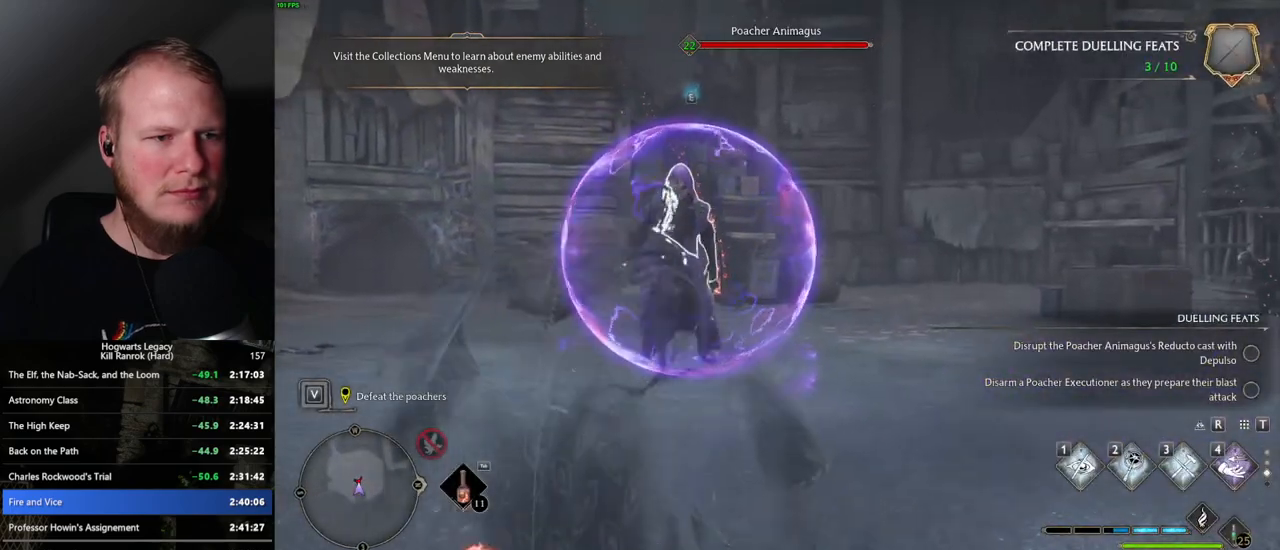
{"keys": ["w"], "mouse": [], "events": [[417, "e", "down"], [500, "e", "up"]]}
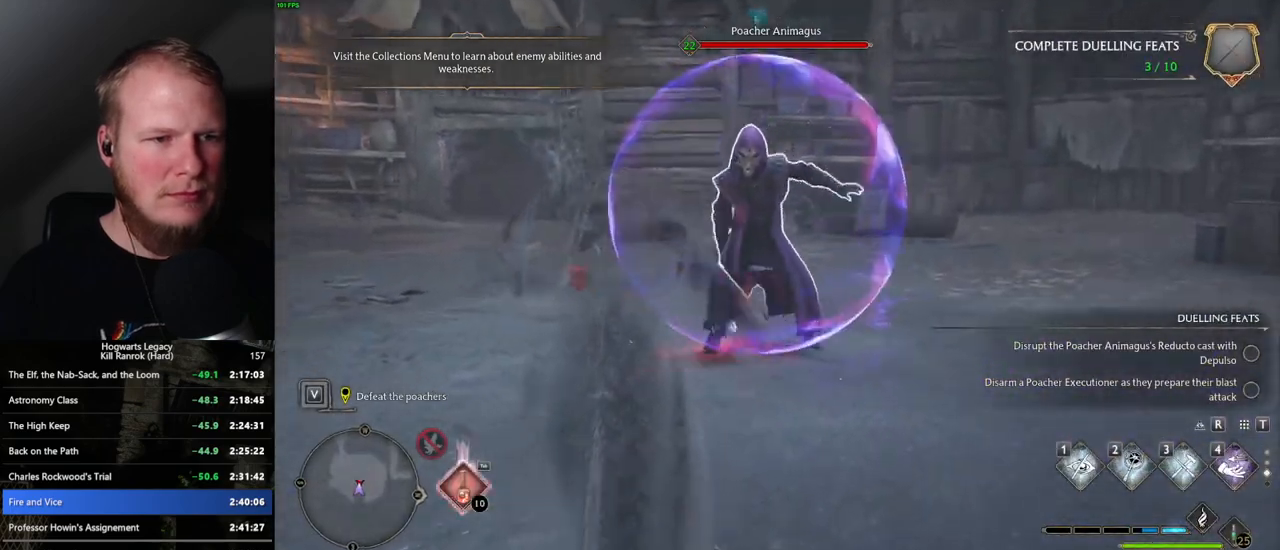
{"keys": [], "mouse": [], "events": [[200, "w", "up"]]}
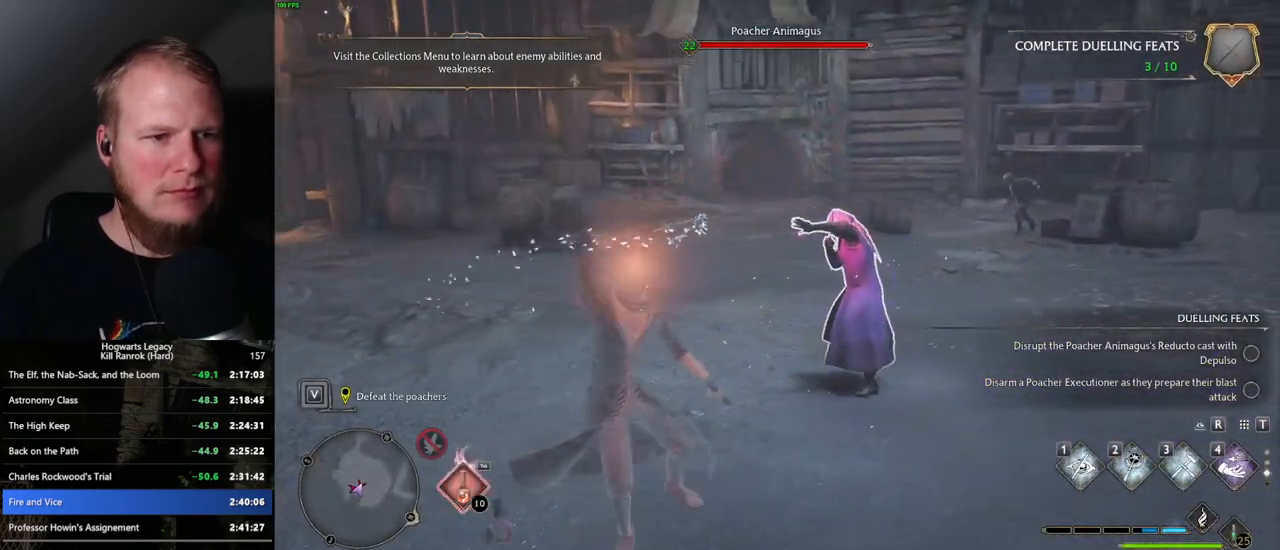
{"keys": [], "mouse": [], "events": []}
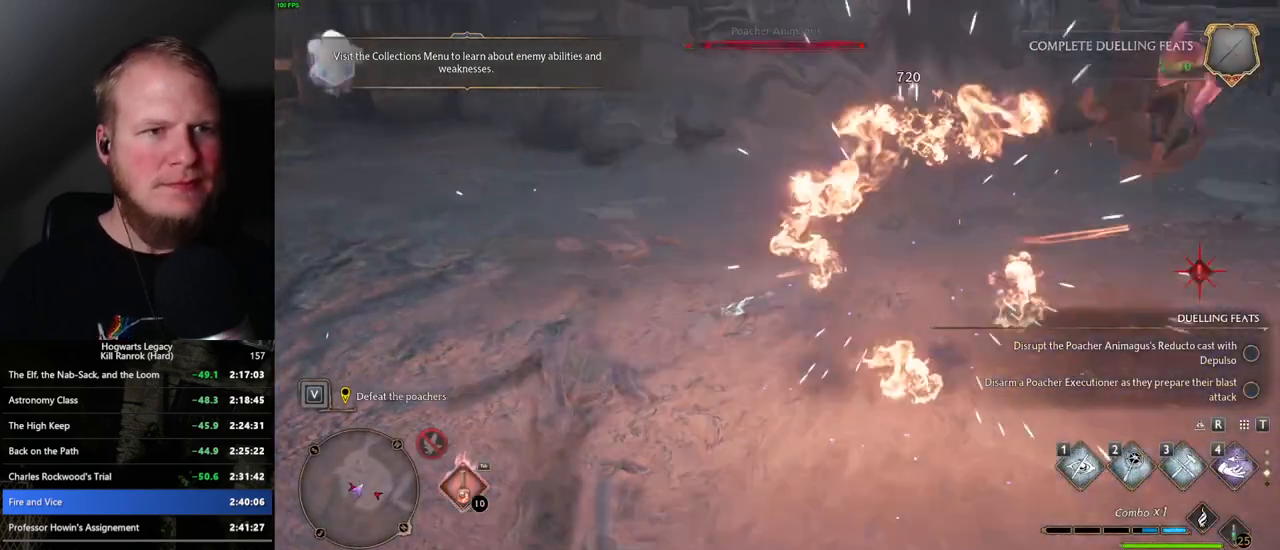
{"keys": [], "mouse": [], "events": [[250, "w", "down"], [400, "w", "up"]]}
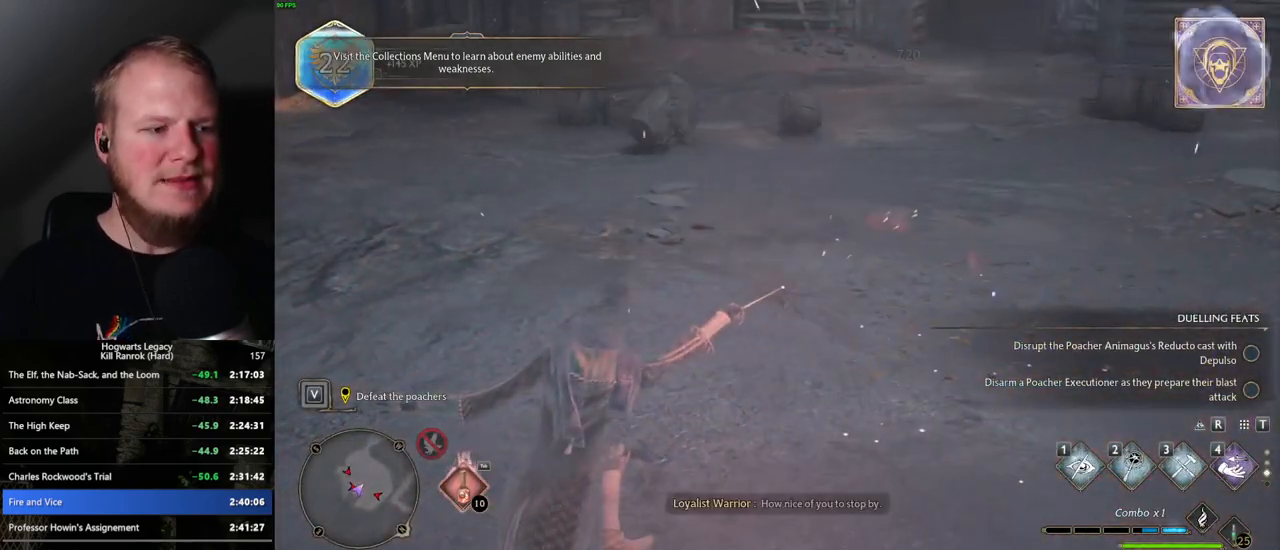
{"keys": [], "mouse": [], "events": []}
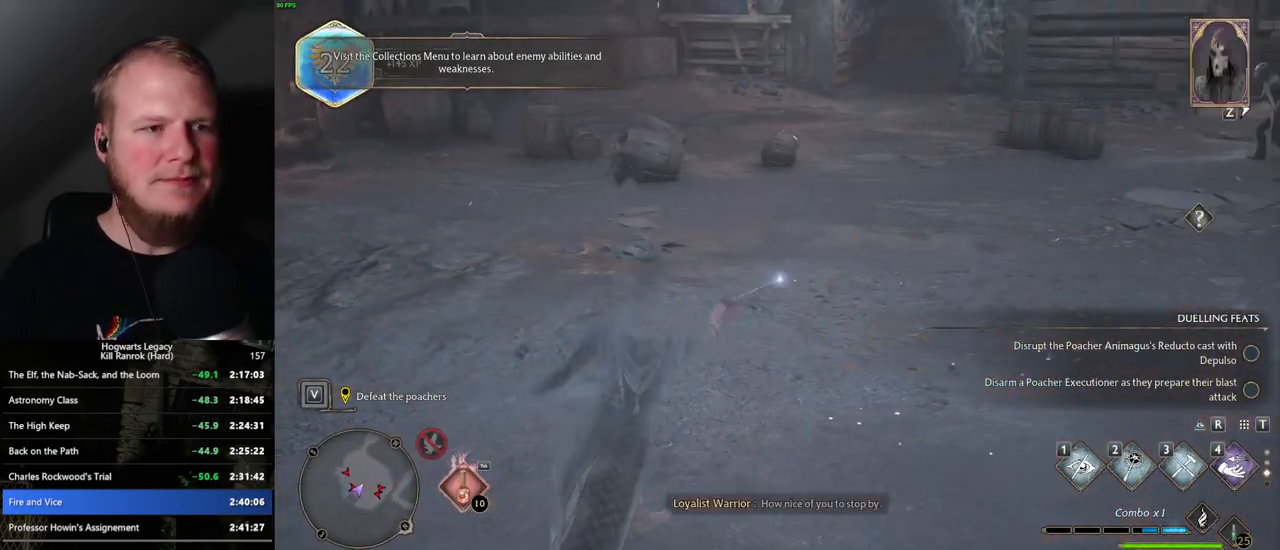
{"keys": ["w"], "mouse": [], "events": [[100, "w", "down"], [300, "z", "down"], [384, "z", "up"]]}
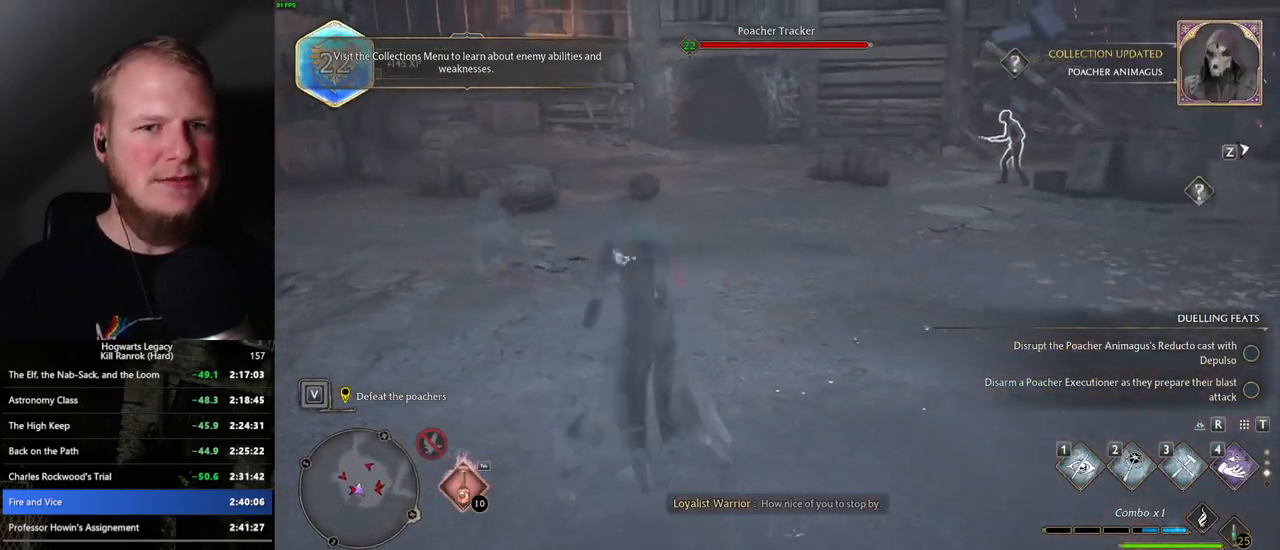
{"keys": ["w"], "mouse": [], "events": []}
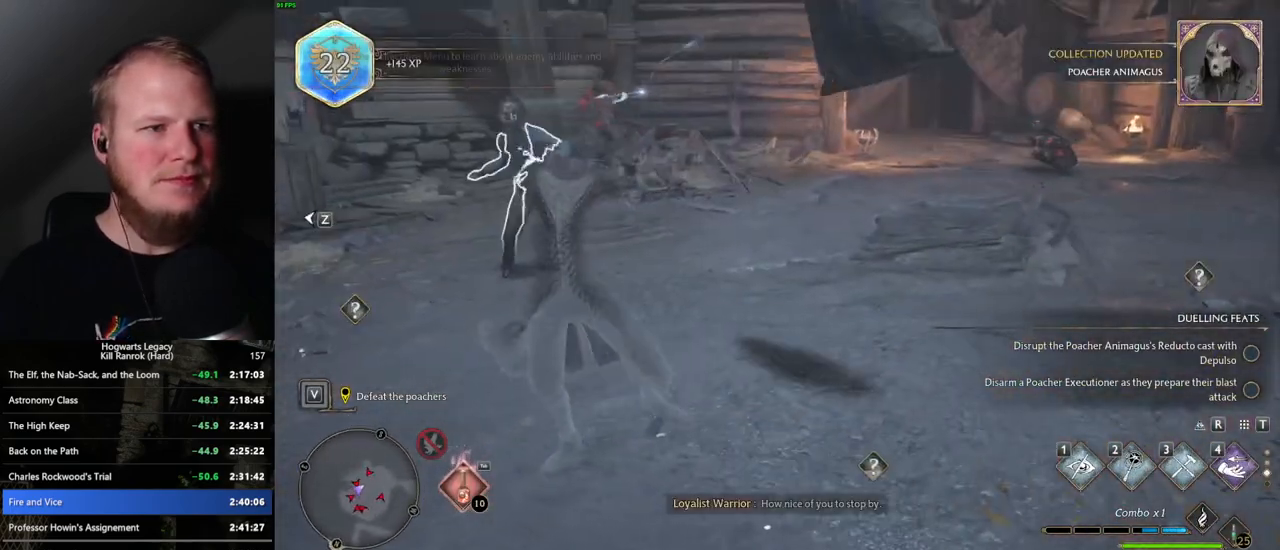
{"keys": ["w", "z"], "mouse": [], "events": [[434, "z", "down"]]}
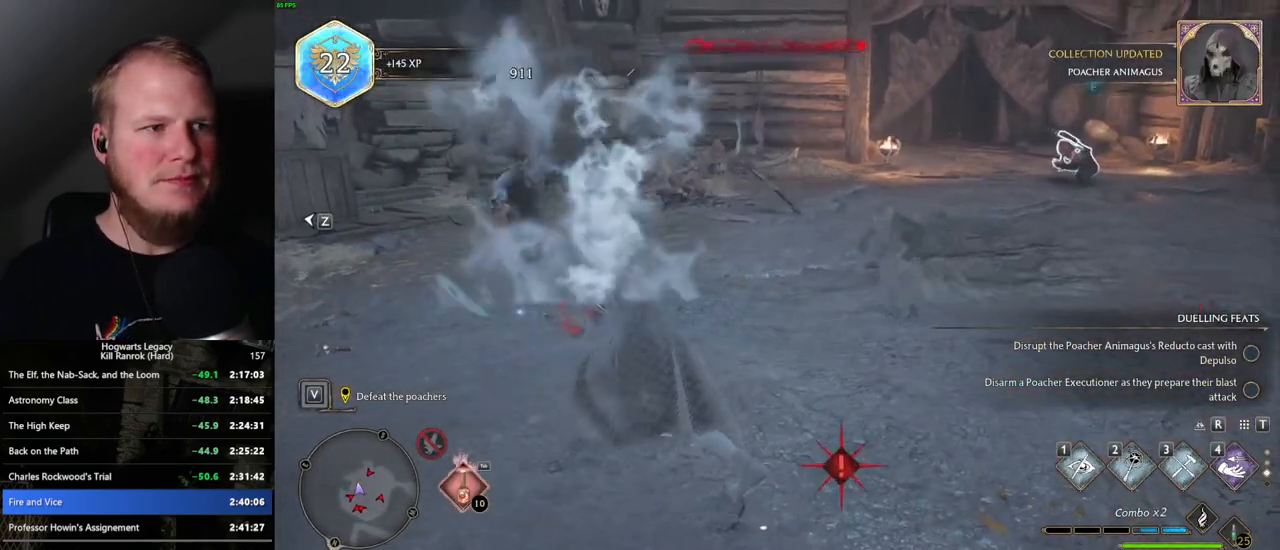
{"keys": ["w"], "mouse": [], "events": [[50, "z", "up"]]}
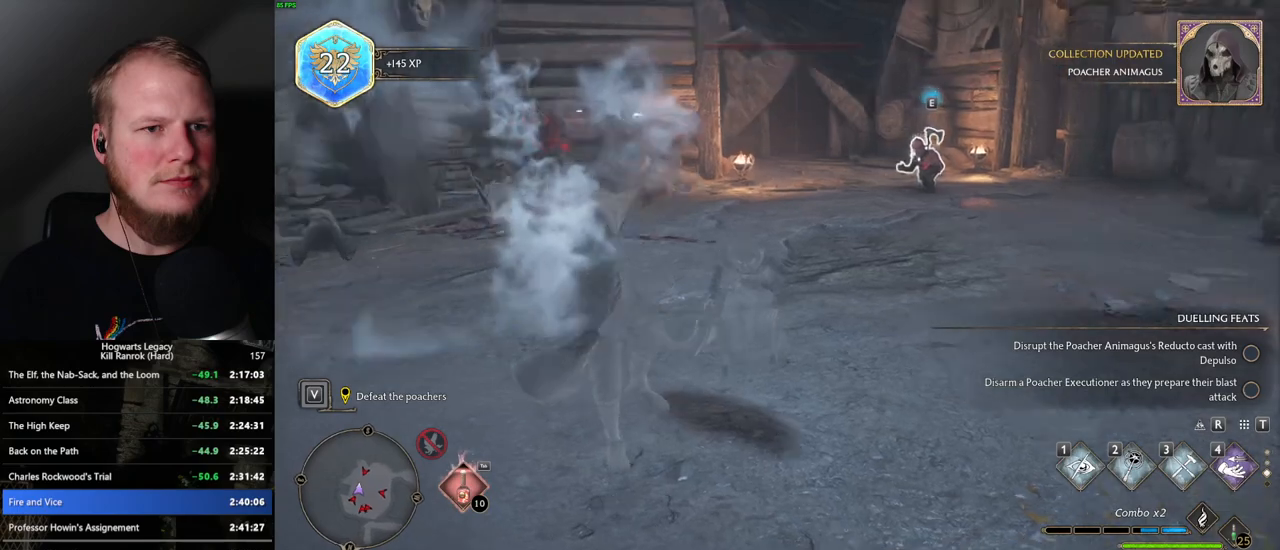
{"keys": ["w"], "mouse": [], "events": []}
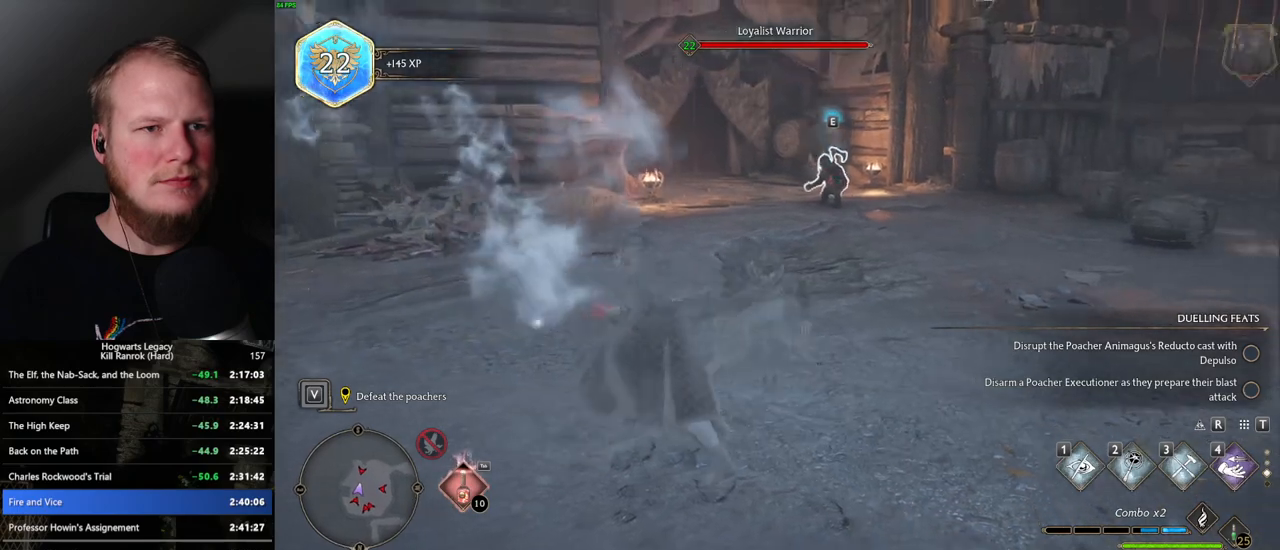
{"keys": ["w"], "mouse": [], "events": [[217, "z", "down"], [350, "z", "up"]]}
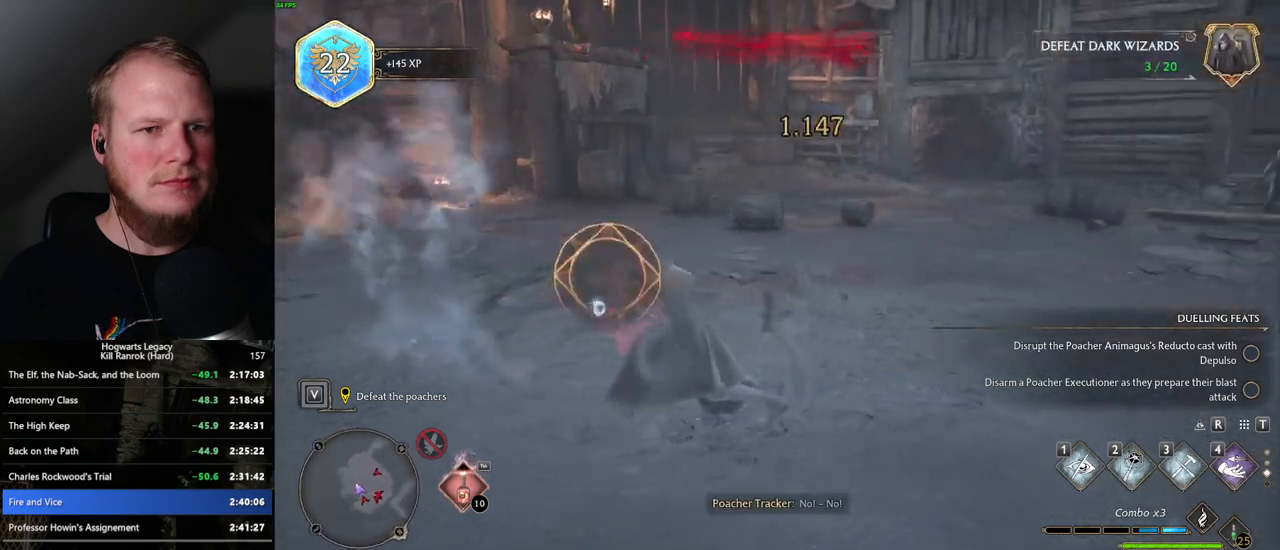
{"keys": ["w"], "mouse": [], "events": [[250, "z", "down"], [334, "z", "up"]]}
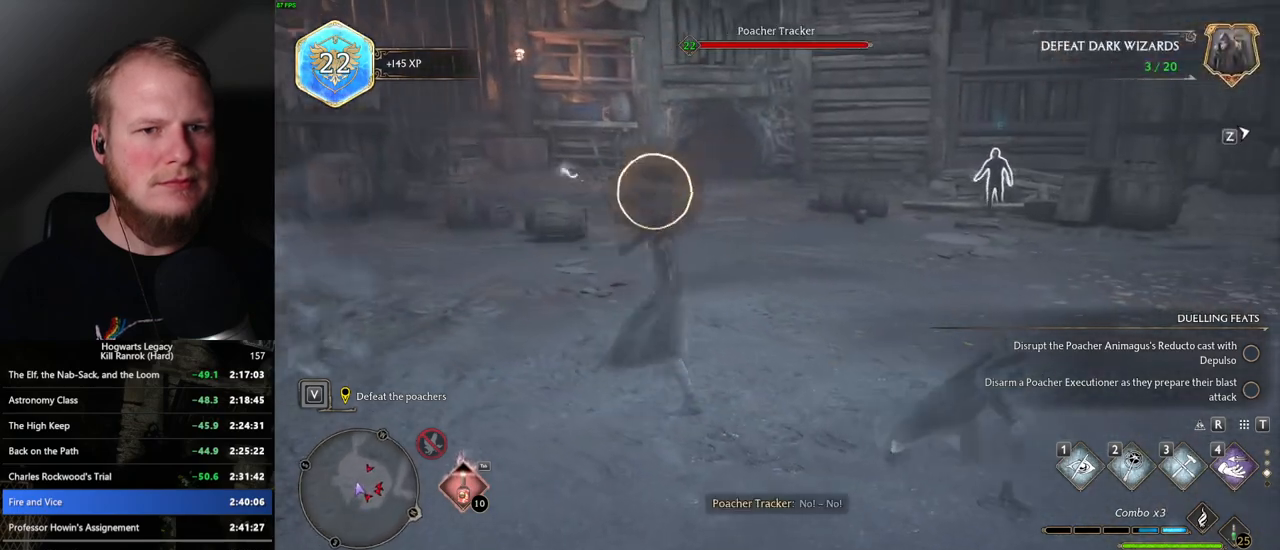
{"keys": ["w"], "mouse": [], "events": []}
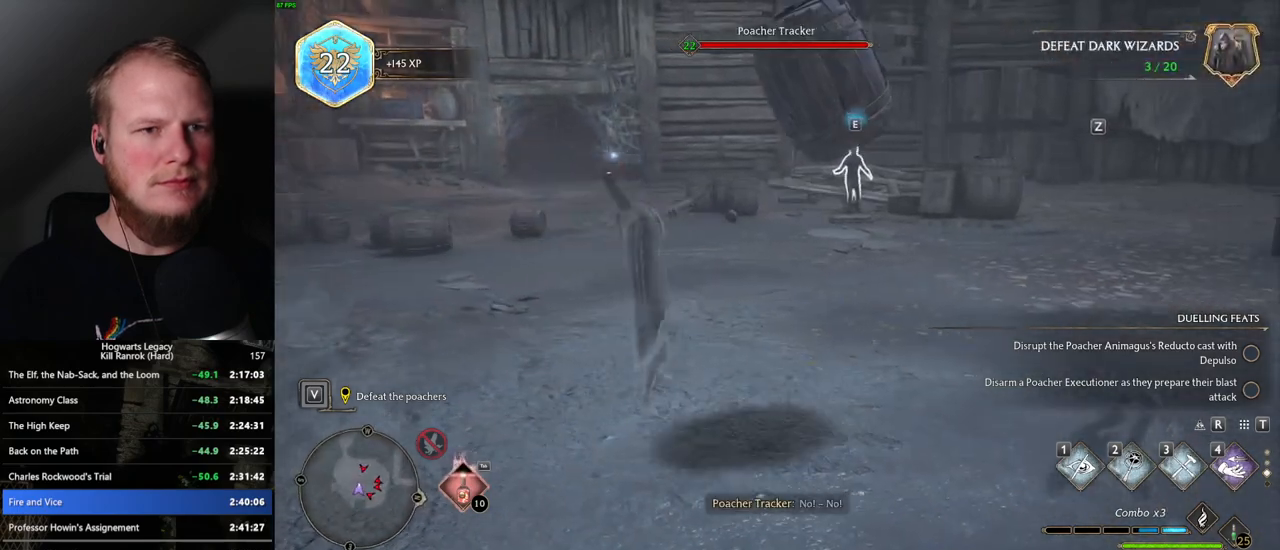
{"keys": ["w", "z"], "mouse": [], "events": [[450, "z", "down"]]}
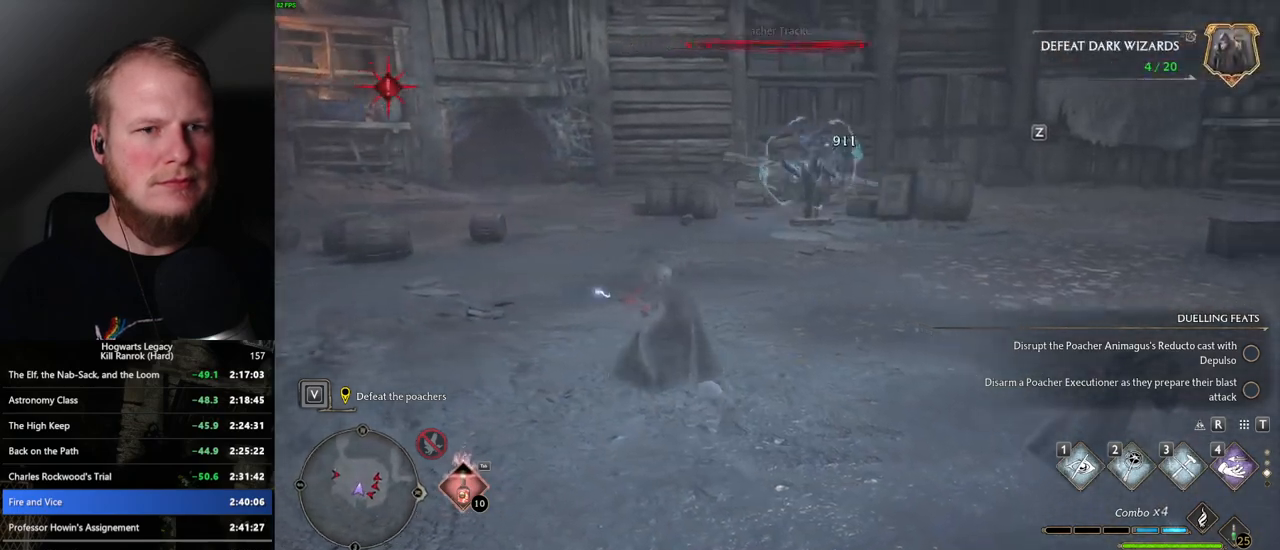
{"keys": ["w"], "mouse": [], "events": [[50, "z", "up"]]}
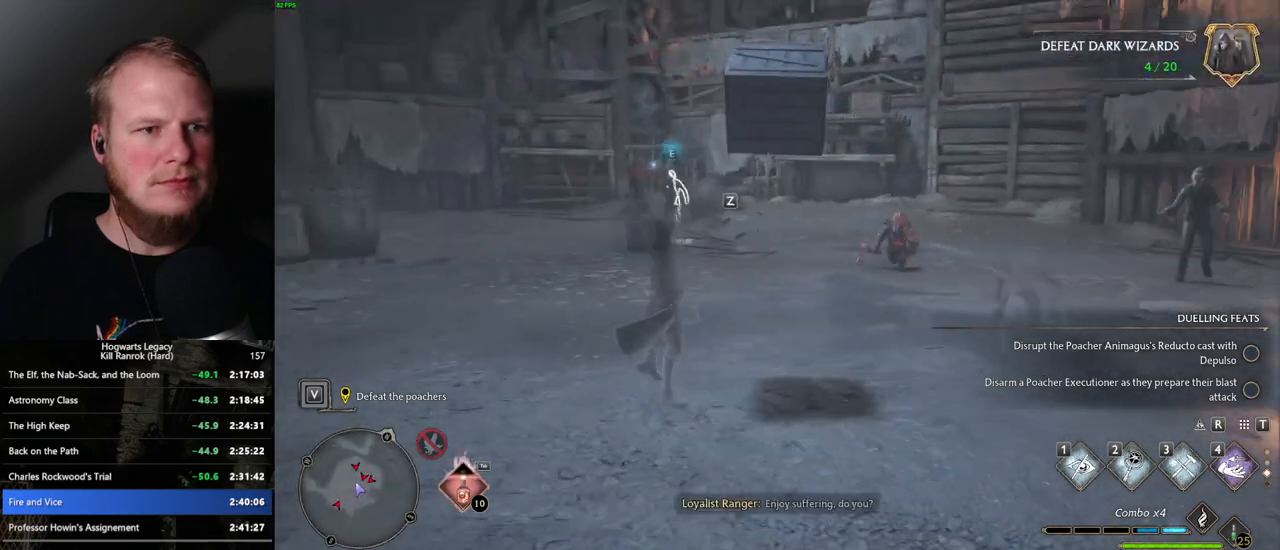
{"keys": ["w"], "mouse": [], "events": []}
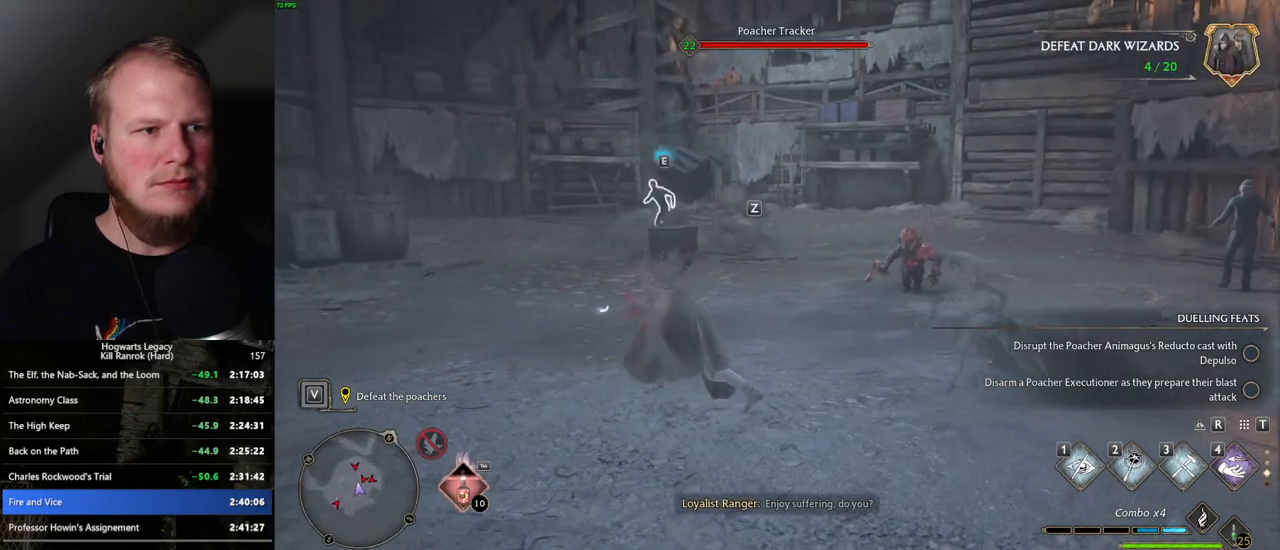
{"keys": ["w"], "mouse": [], "events": [[134, "z", "down"], [234, "z", "up"]]}
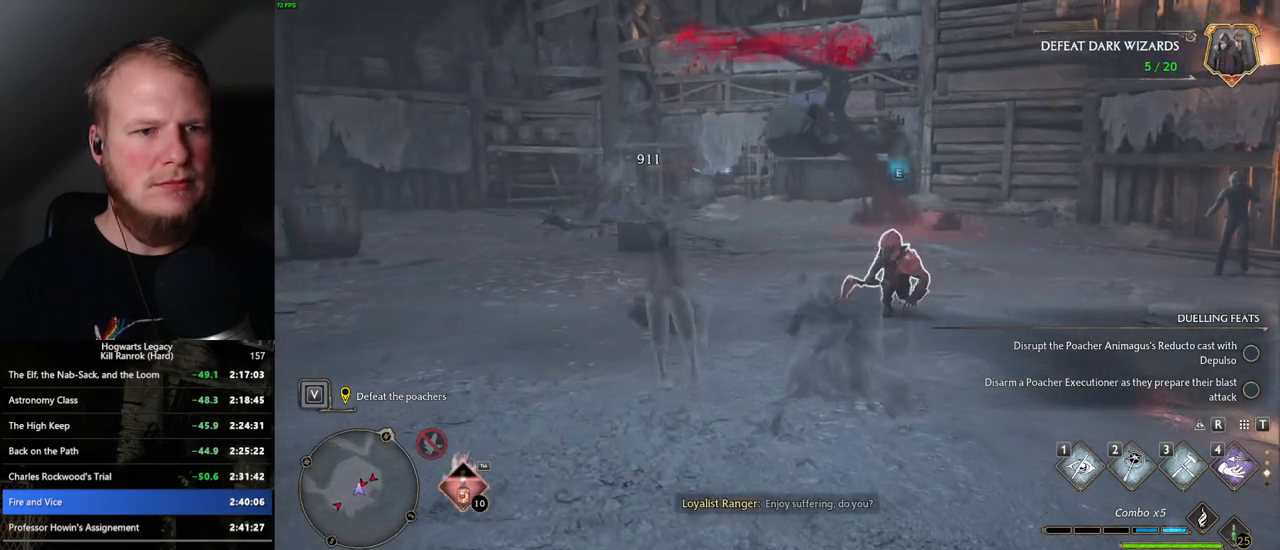
{"keys": ["w"], "mouse": [], "events": []}
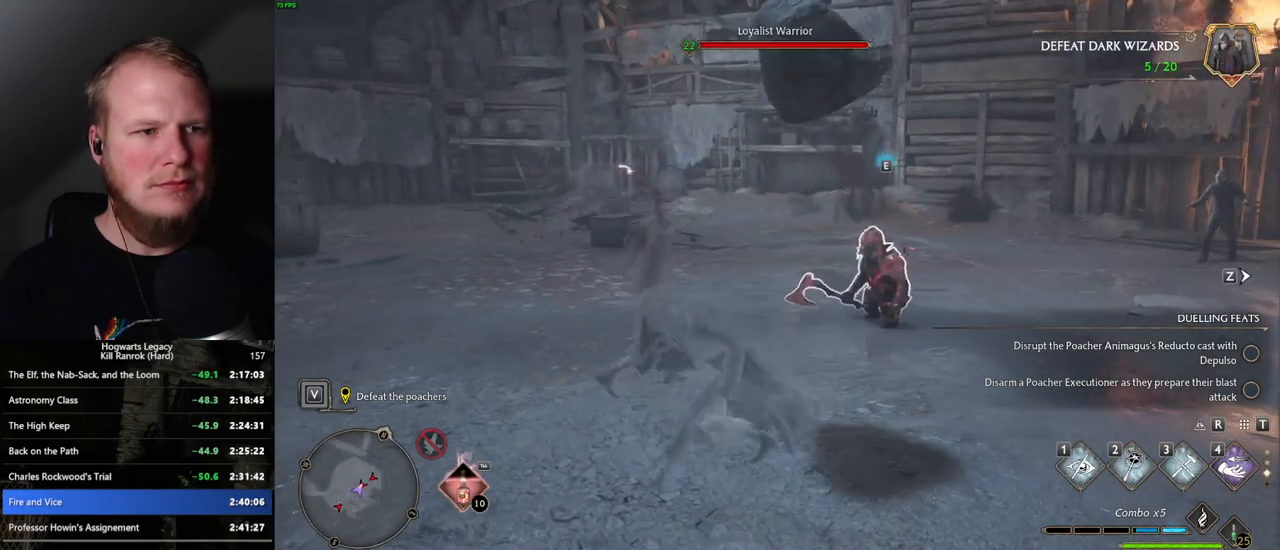
{"keys": ["w"], "mouse": [], "events": [[267, "z", "down"], [367, "z", "up"]]}
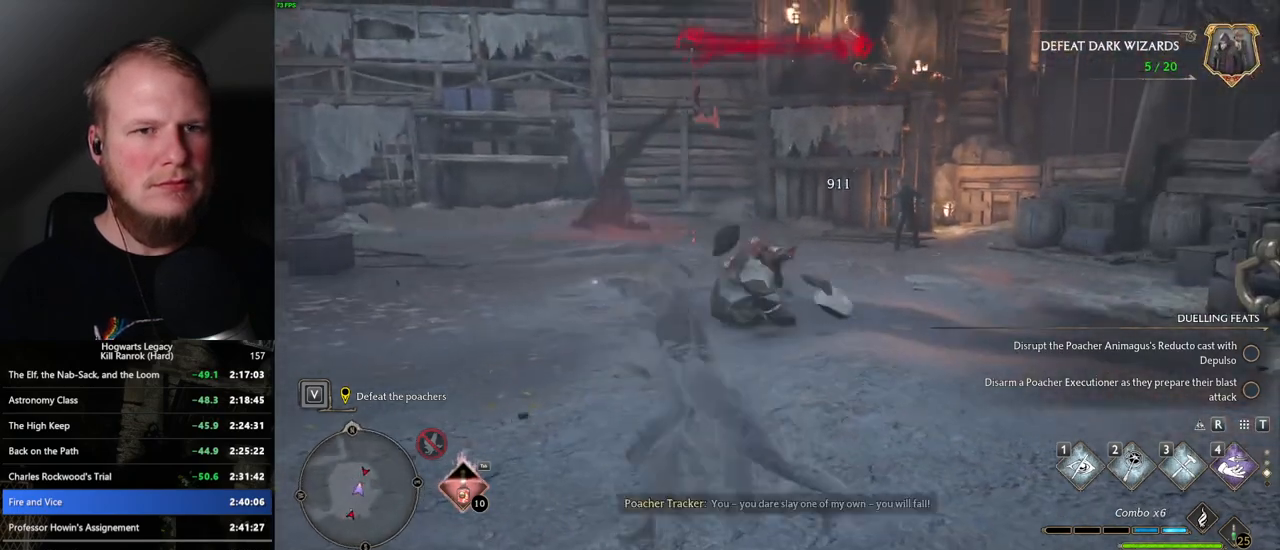
{"keys": ["w"], "mouse": [], "events": []}
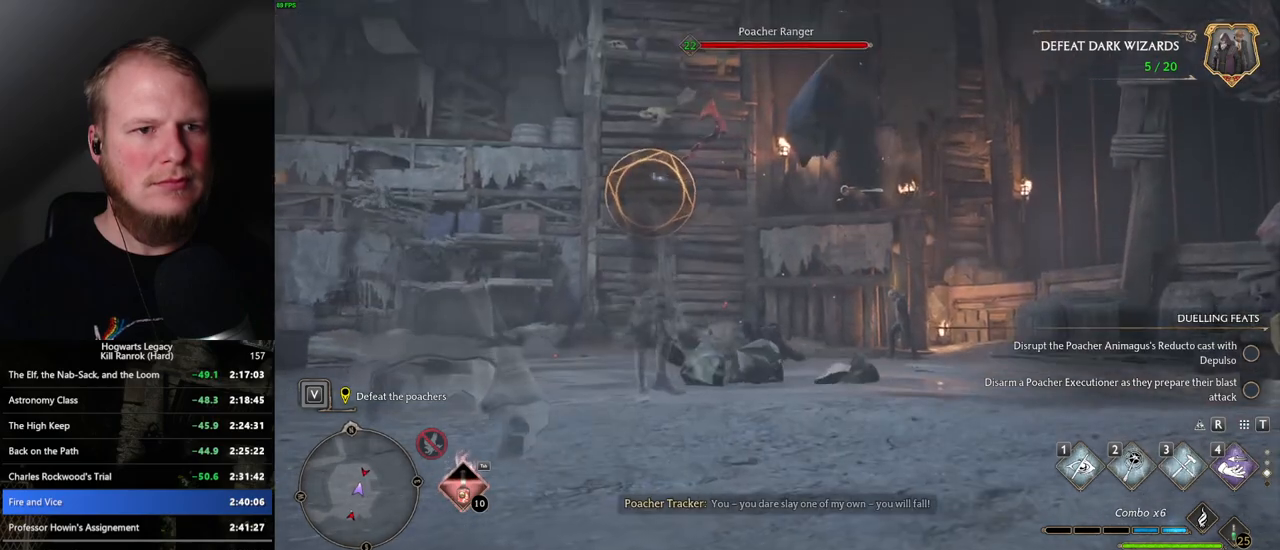
{"keys": ["w", "z"], "mouse": [], "events": [[450, "z", "down"]]}
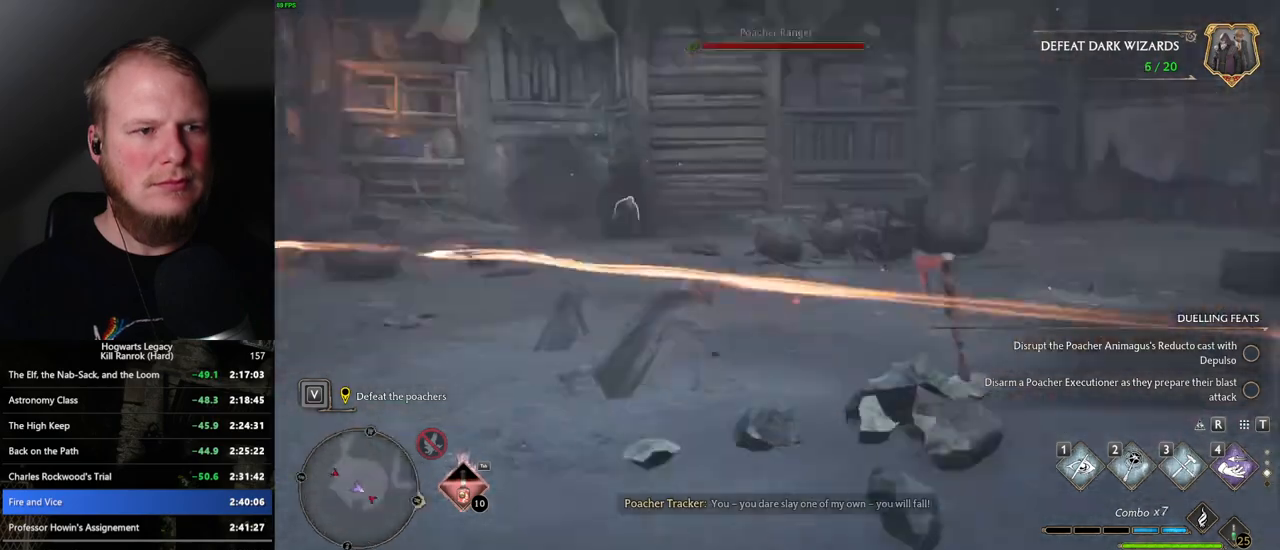
{"keys": ["w", "z"], "mouse": [], "events": [[67, "z", "up"], [500, "z", "down"]]}
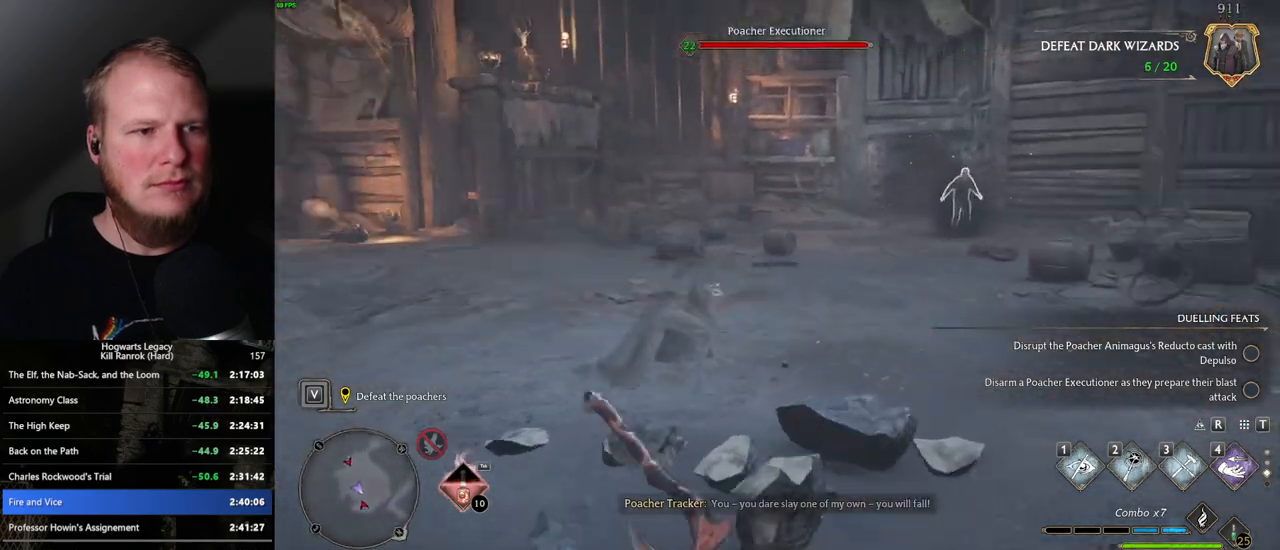
{"keys": ["w"], "mouse": [], "events": [[84, "z", "up"]]}
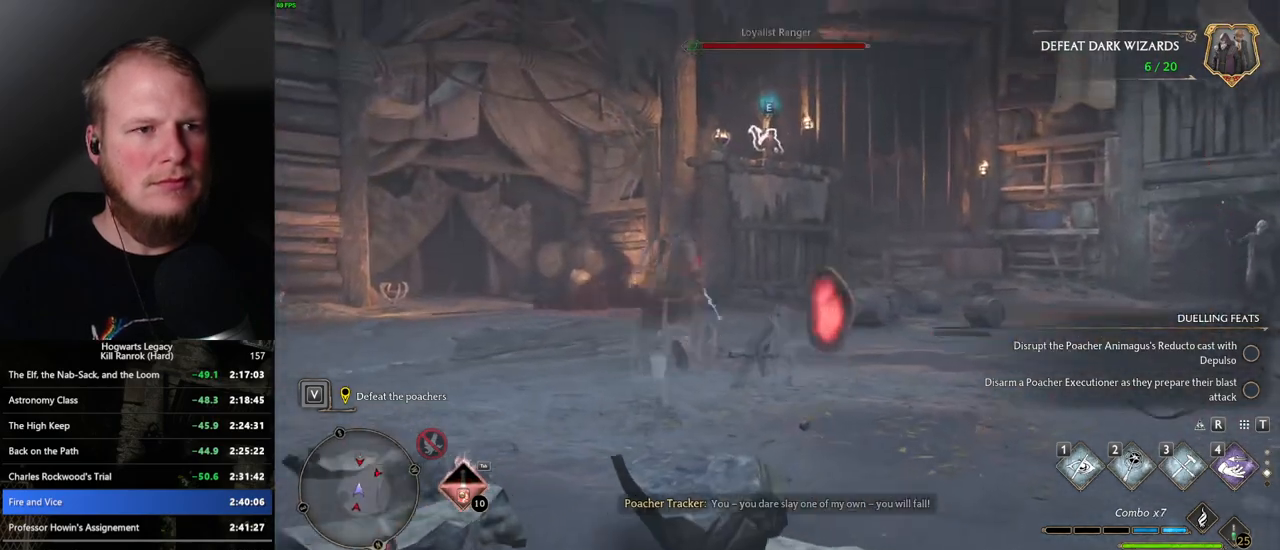
{"keys": ["w", "z"], "mouse": [], "events": [[100, "z", "down"], [184, "z", "up"], [500, "z", "down"]]}
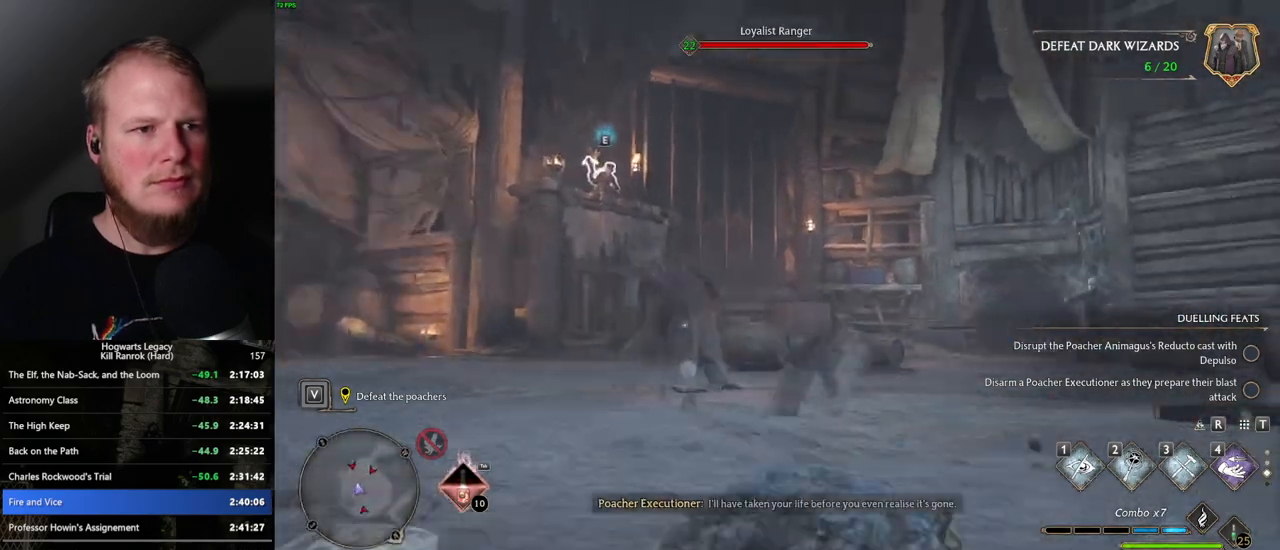
{"keys": ["e", "w"], "mouse": [], "events": [[100, "z", "up"], [450, "e", "down"]]}
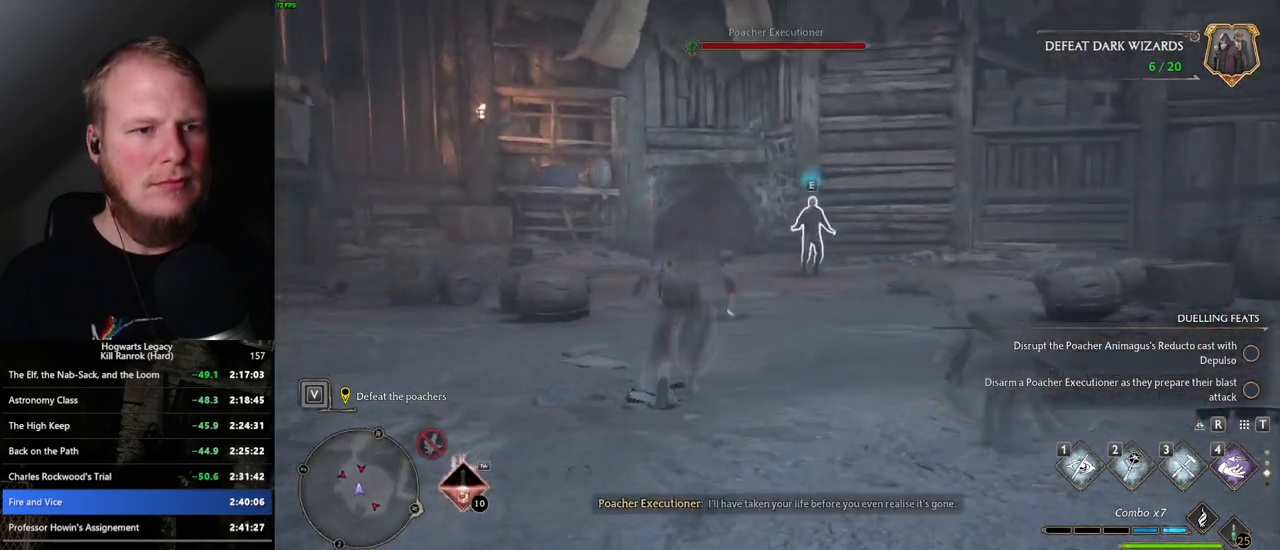
{"keys": ["w"], "mouse": [], "events": [[84, "e", "up"]]}
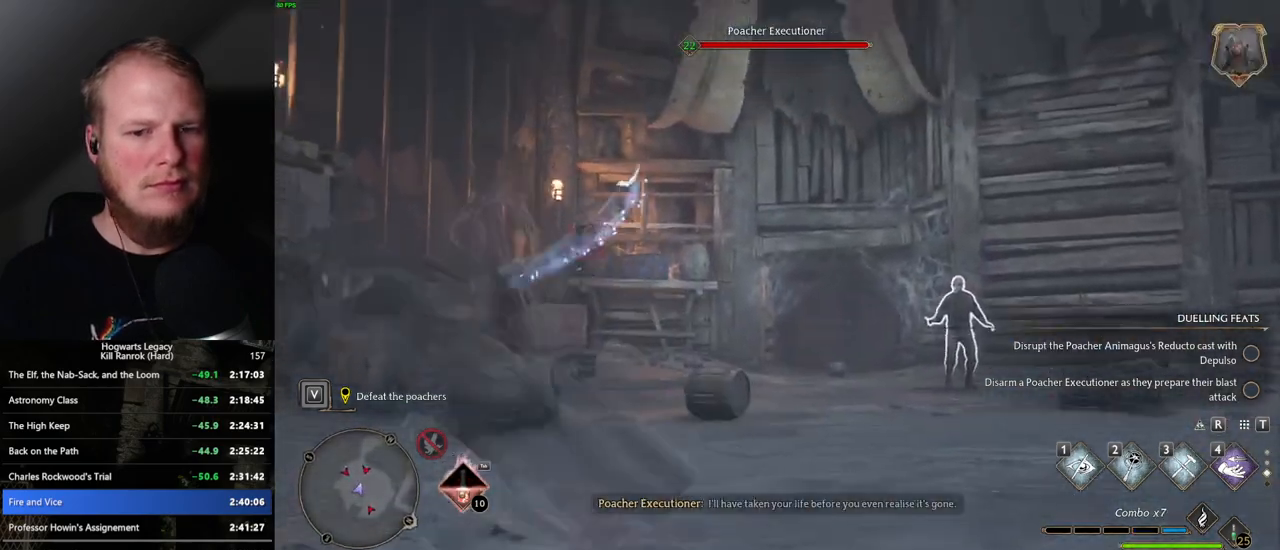
{"keys": [], "mouse": [], "events": [[200, "w", "up"]]}
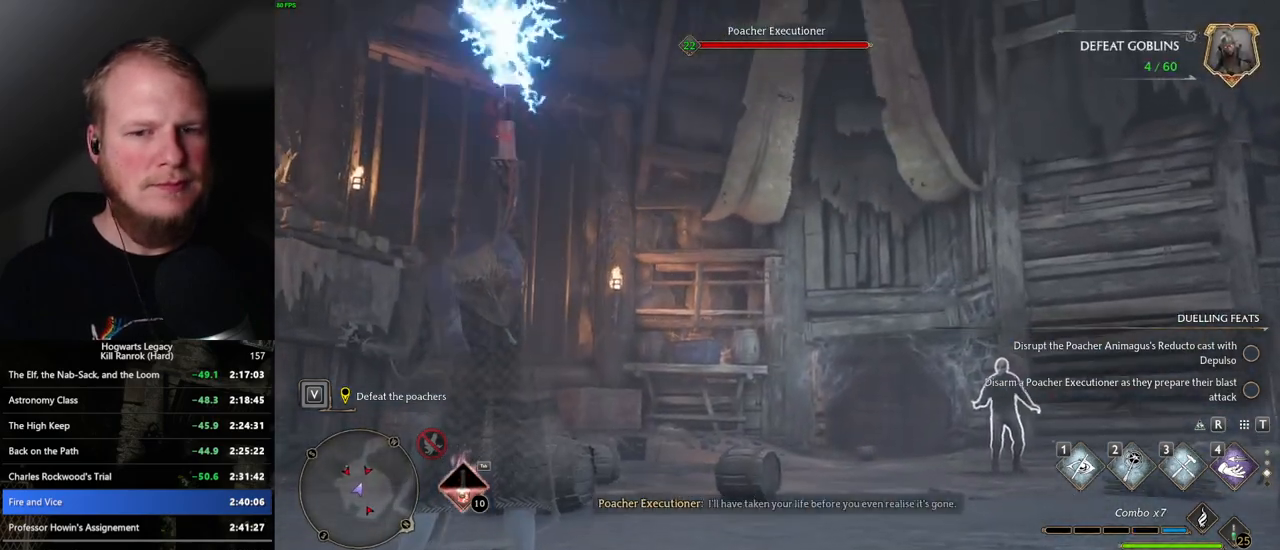
{"keys": [], "mouse": [], "events": []}